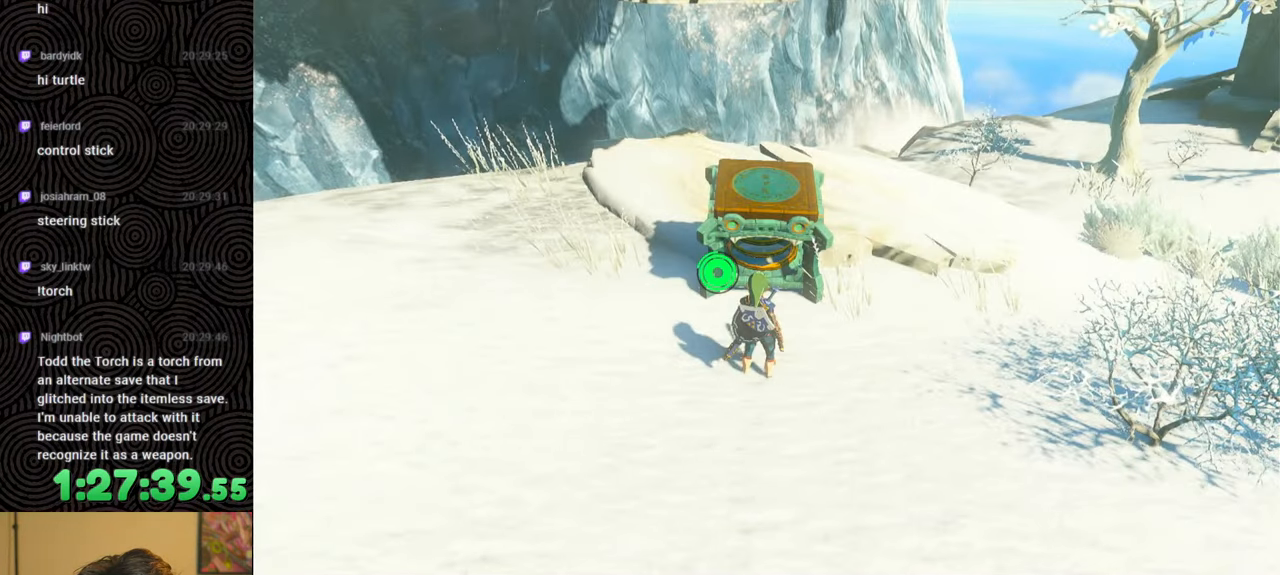
Gameplay with a controller (Nintendo layout); each line is a JSON object with the inputs held at the frame after it. "events" lists button and stick changes between this image and that frame as [ms after this image, input, new state], when the widget could be followed in between. Not read: L3 R3.
{"buttons": [], "left_stick": "down", "right_stick": "up", "events": [[300, "right_stick", "up"]]}
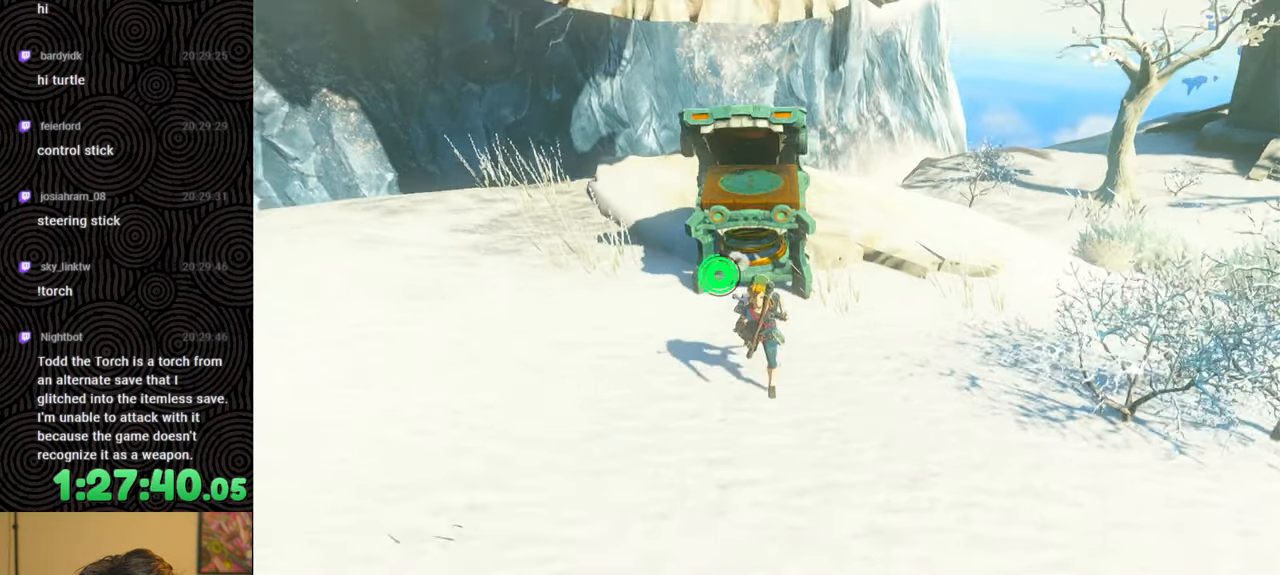
{"buttons": [], "left_stick": "center", "right_stick": "center", "events": [[33, "L1", "down"], [50, "right_stick", "center"], [233, "left_stick", "center"], [300, "right_stick", "right"], [400, "L1", "up"], [450, "right_stick", "center"]]}
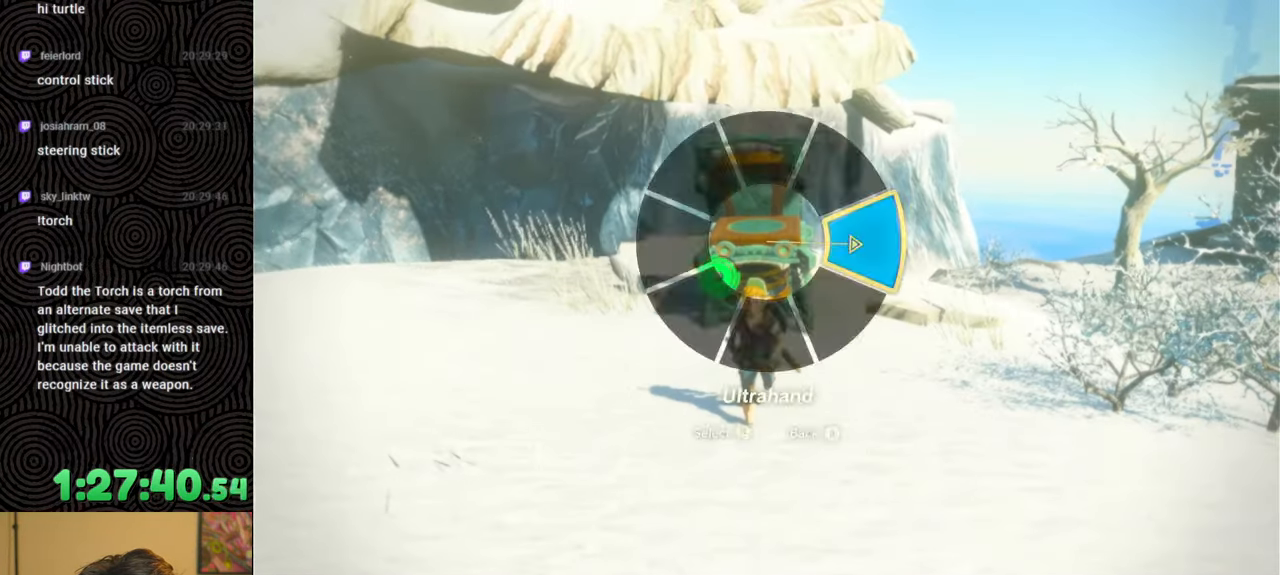
{"buttons": ["A"], "left_stick": "center", "right_stick": "center", "events": [[17, "left_stick", "up"], [50, "right_stick", "up"], [383, "right_stick", "center"], [433, "left_stick", "center"], [500, "A", "down"]]}
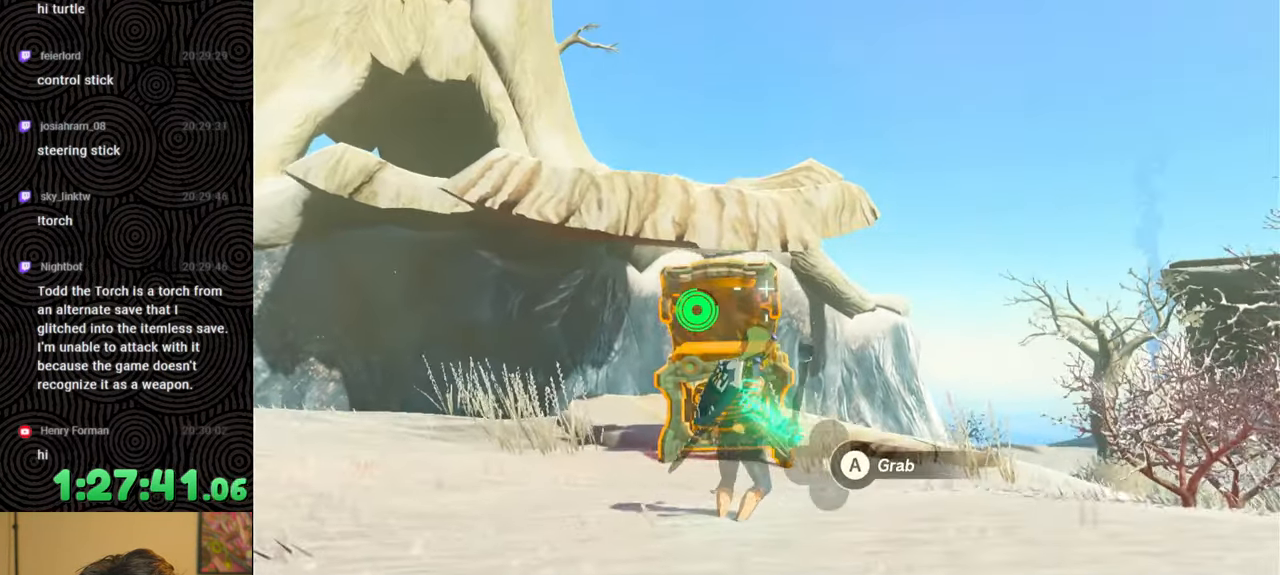
{"buttons": [], "left_stick": "down", "right_stick": "up", "events": [[100, "A", "up"], [167, "left_stick", "down"], [317, "right_stick", "up"]]}
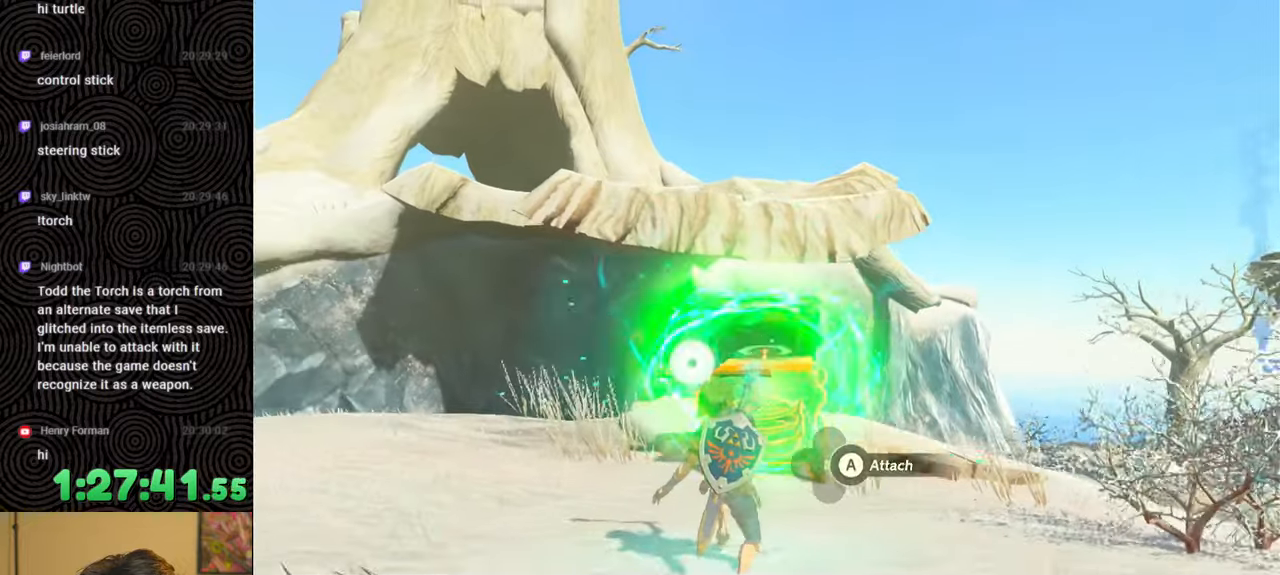
{"buttons": ["R1"], "left_stick": "center", "right_stick": "center", "events": [[33, "R1", "down"], [67, "left_stick", "center"], [200, "DPAD_DOWN", "down"], [233, "right_stick", "center"], [300, "DPAD_DOWN", "up"], [350, "DPAD_DOWN", "down"], [450, "DPAD_DOWN", "up"]]}
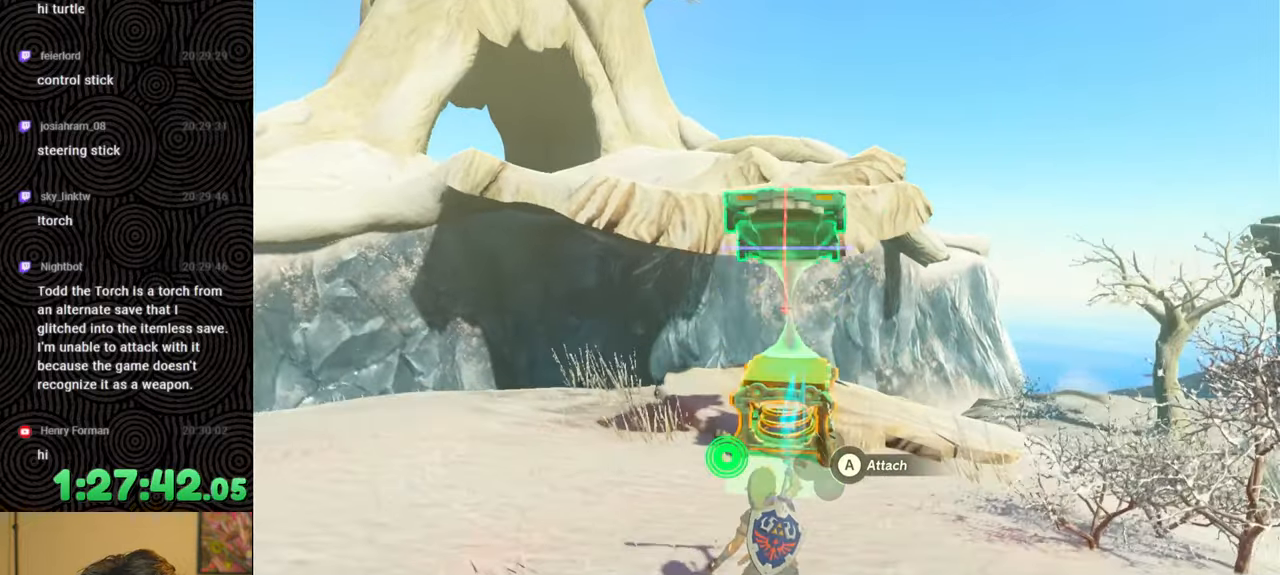
{"buttons": [], "left_stick": "center", "right_stick": "center", "events": [[33, "R1", "up"], [67, "right_stick", "down"], [183, "left_stick", "down"], [333, "right_stick", "center"], [400, "left_stick", "center"]]}
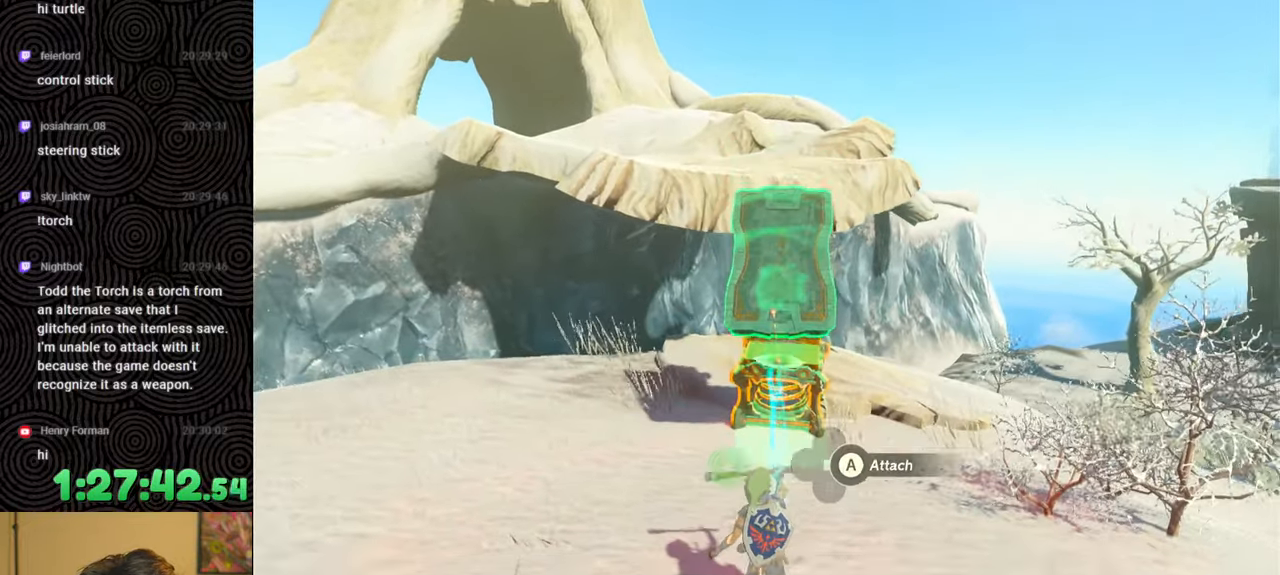
{"buttons": ["R1"], "left_stick": "center", "right_stick": "center", "events": [[167, "R1", "down"]]}
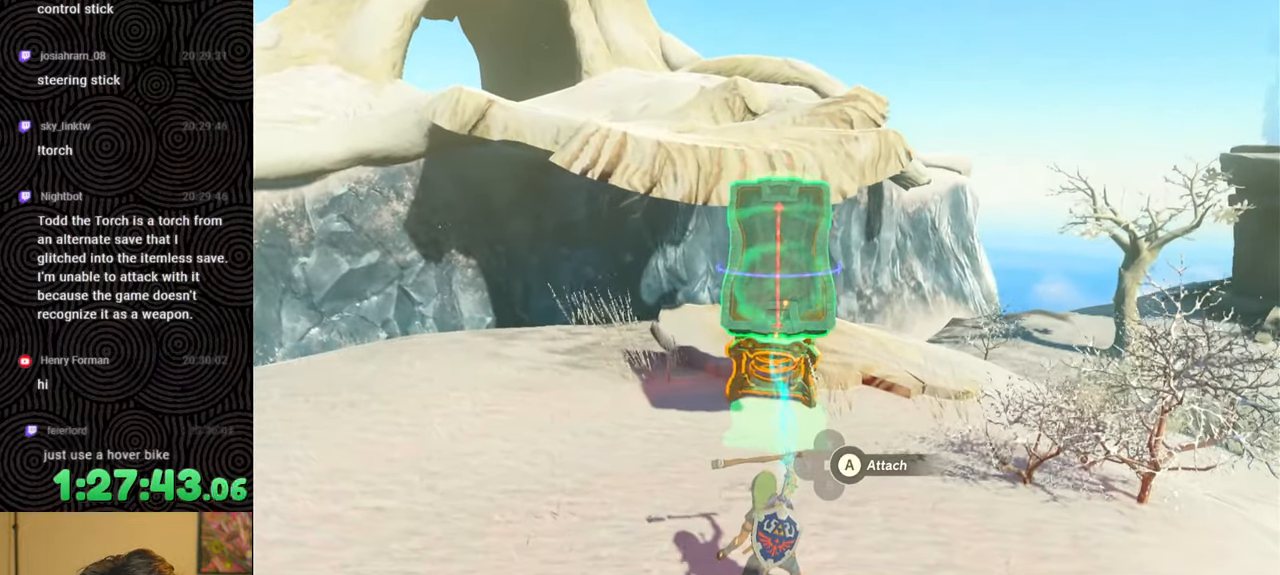
{"buttons": [], "left_stick": "up", "right_stick": "center", "events": [[67, "DPAD_DOWN", "down"], [167, "DPAD_DOWN", "up"], [317, "R1", "up"], [383, "left_stick", "up"]]}
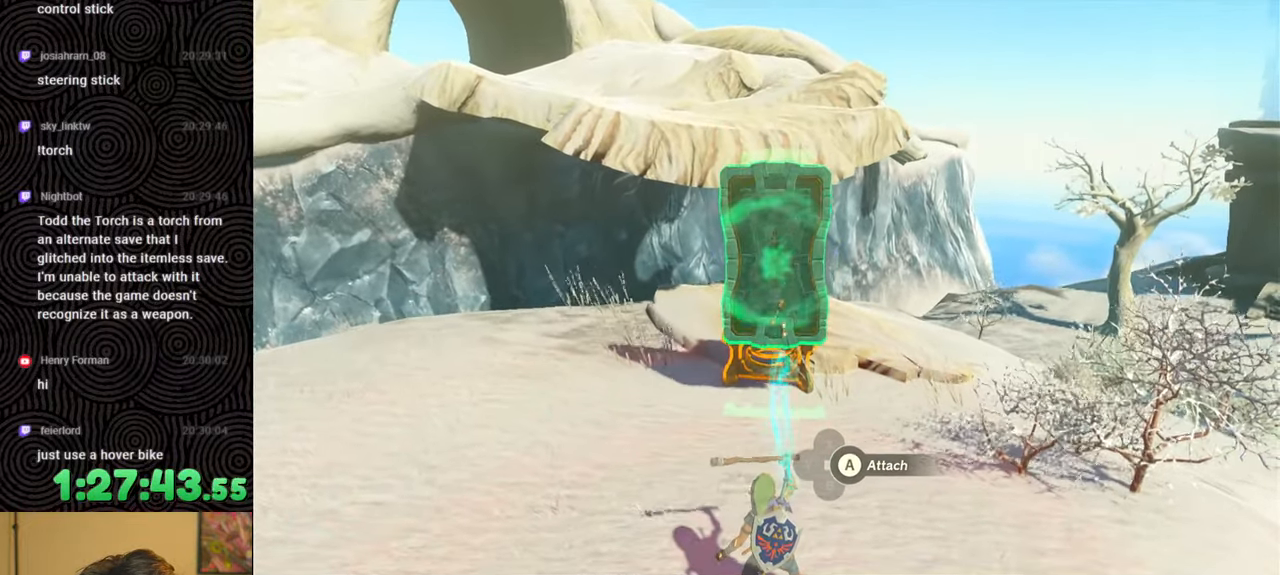
{"buttons": ["R1"], "left_stick": "center", "right_stick": "center", "events": [[67, "left_stick", "center"], [267, "R1", "down"]]}
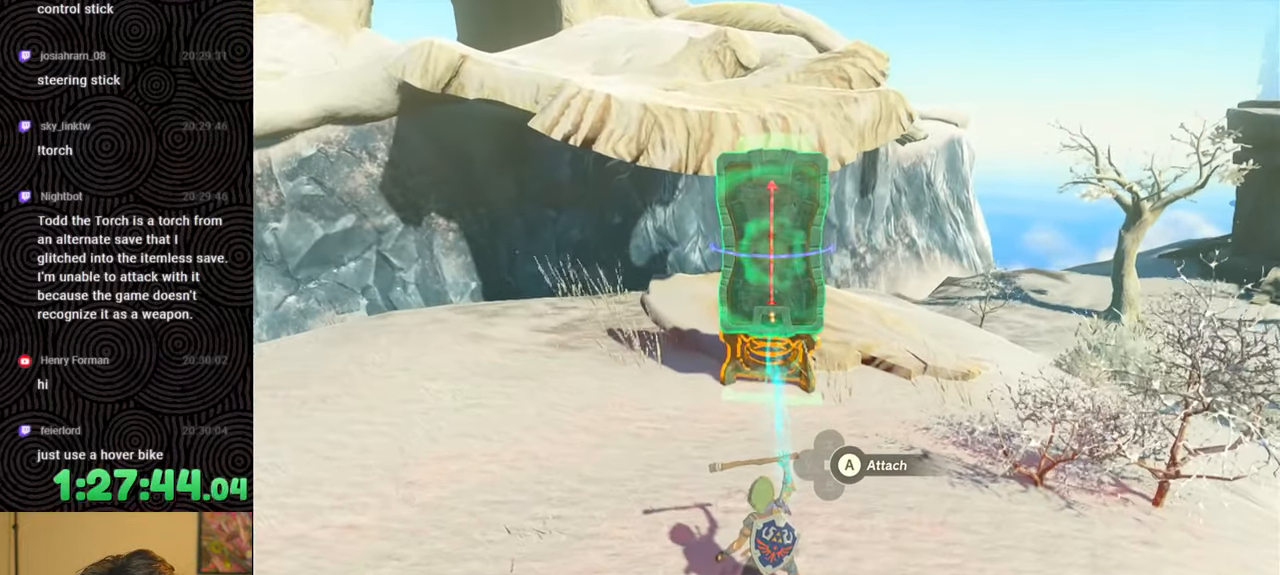
{"buttons": ["R1"], "left_stick": "center", "right_stick": "center", "events": []}
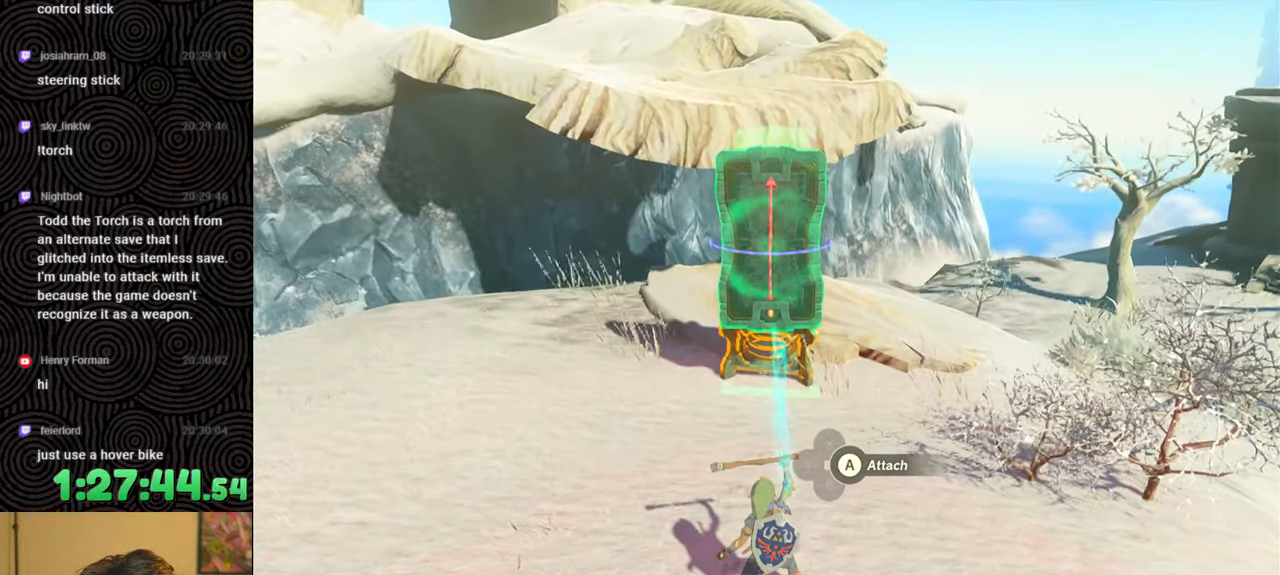
{"buttons": [], "left_stick": "center", "right_stick": "center", "events": [[117, "left_stick", "up"], [217, "left_stick", "center"], [383, "A", "down"], [467, "A", "up"], [483, "R1", "up"]]}
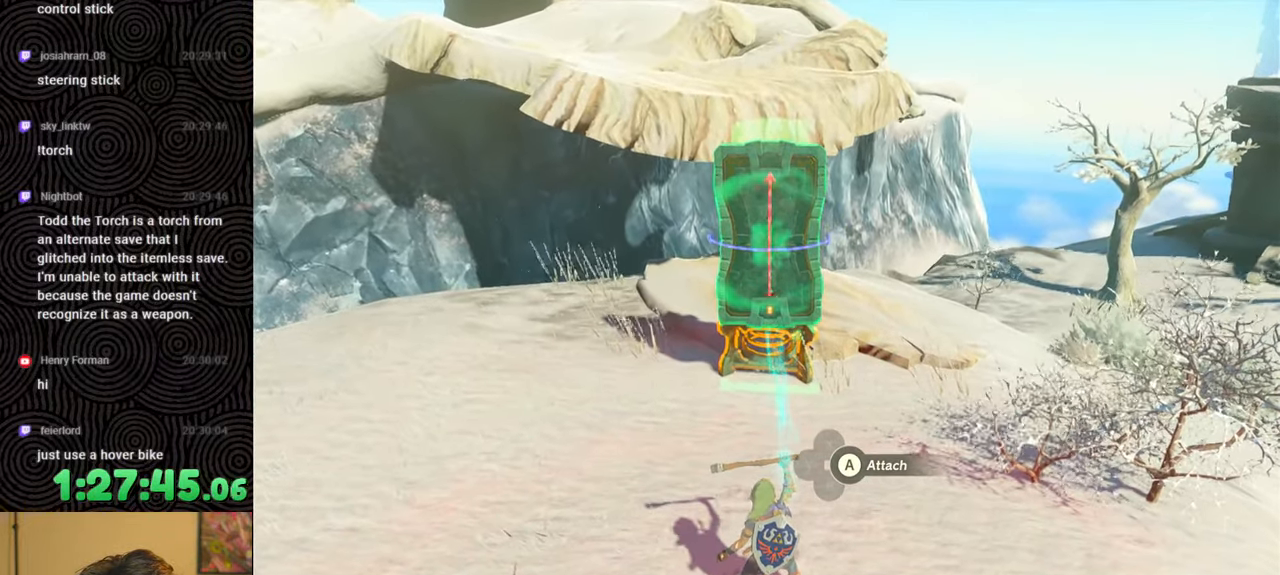
{"buttons": [], "left_stick": "up-right", "right_stick": "center", "events": [[500, "left_stick", "up-right"]]}
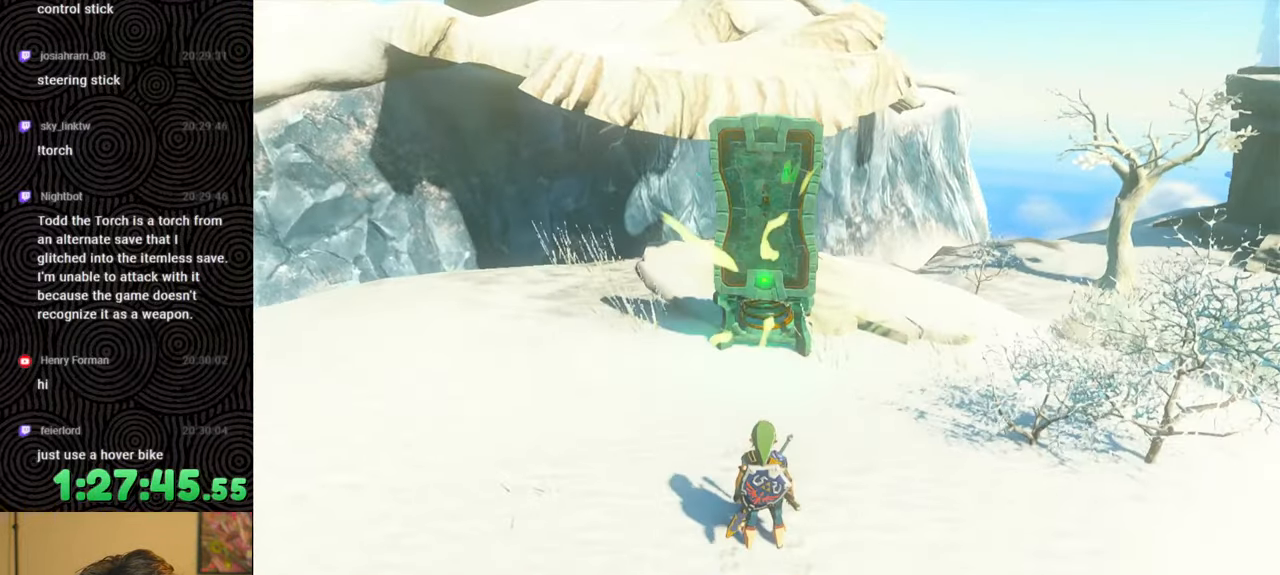
{"buttons": [], "left_stick": "right", "right_stick": "center", "events": [[483, "left_stick", "right"]]}
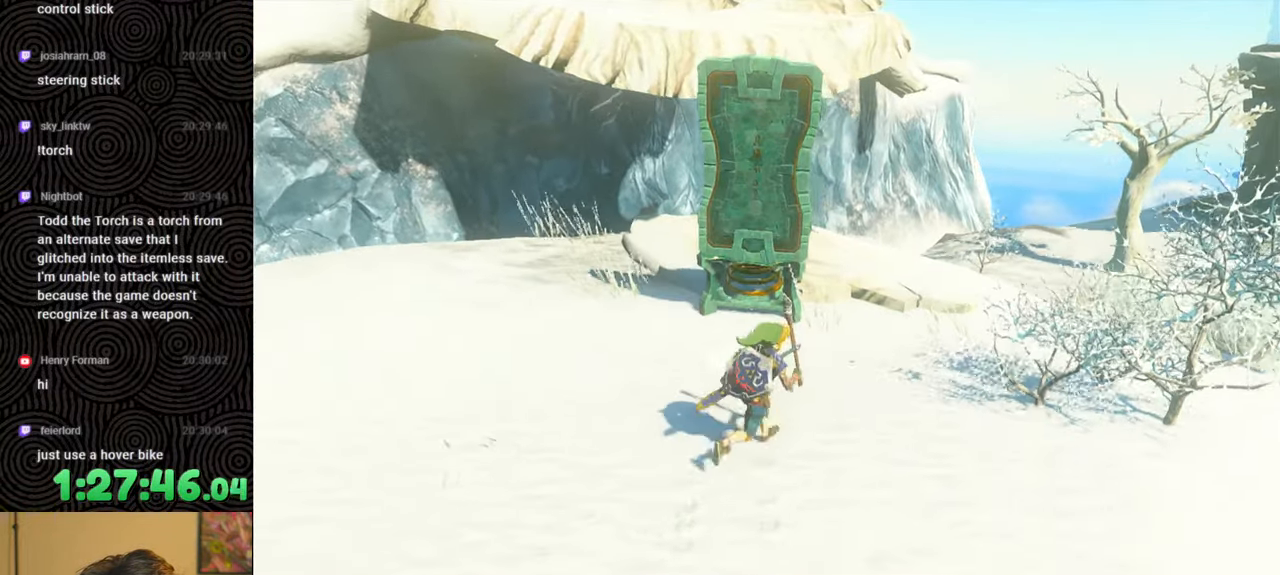
{"buttons": [], "left_stick": "right", "right_stick": "left", "events": [[117, "right_stick", "left"], [367, "right_stick", "center"], [450, "right_stick", "left"]]}
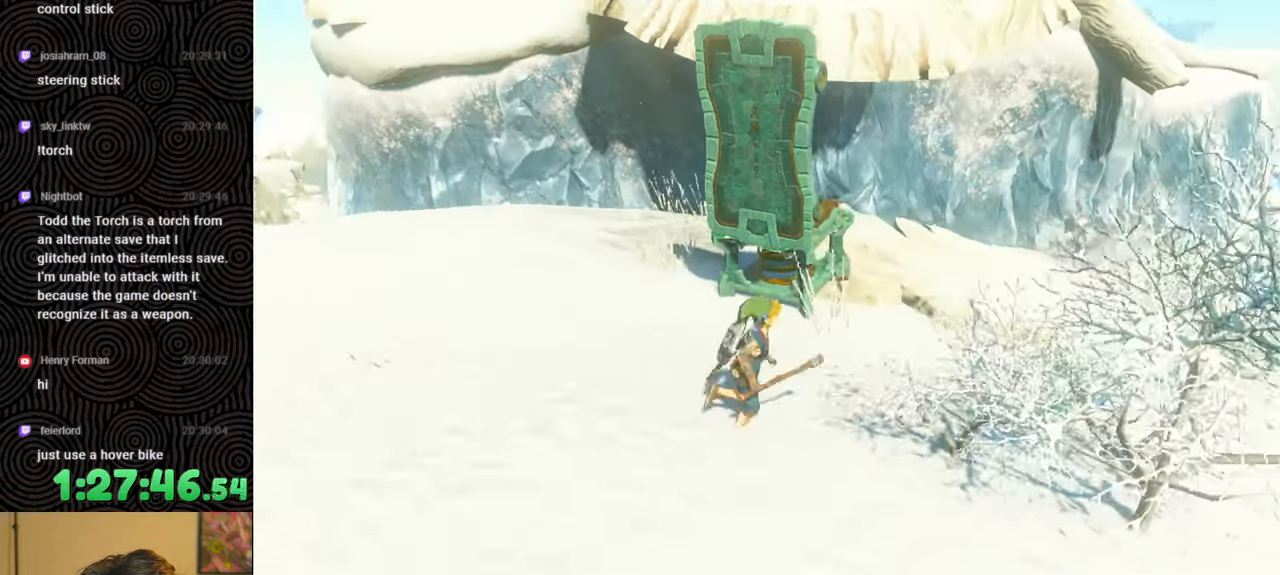
{"buttons": [], "left_stick": "right", "right_stick": "up-left", "events": [[283, "right_stick", "up-left"]]}
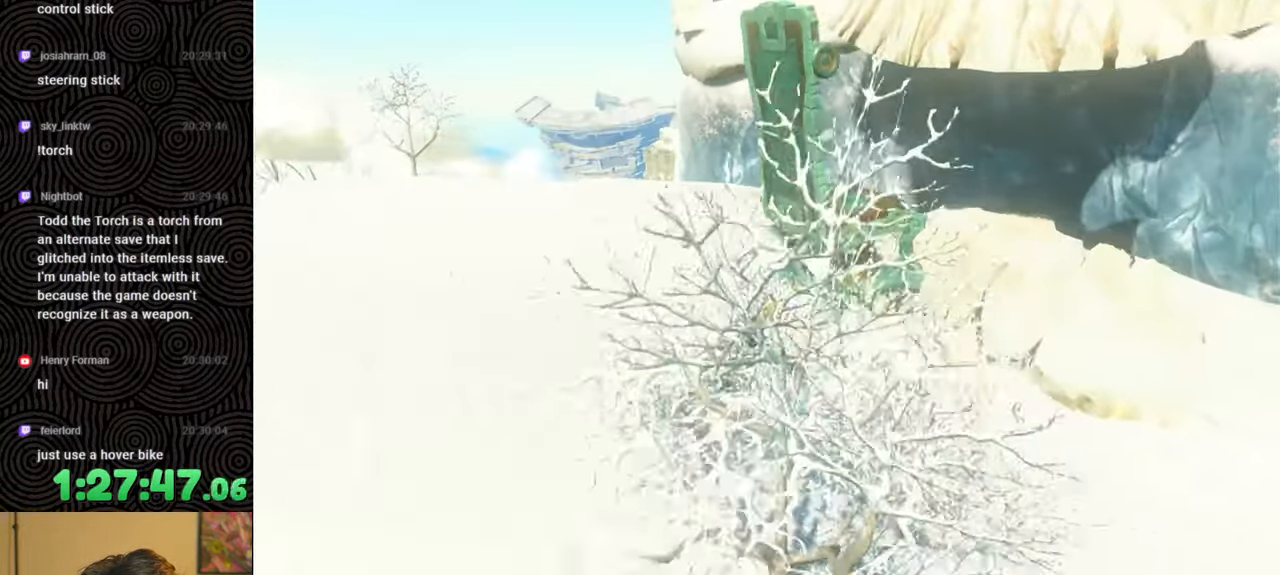
{"buttons": [], "left_stick": "right", "right_stick": "up-left", "events": []}
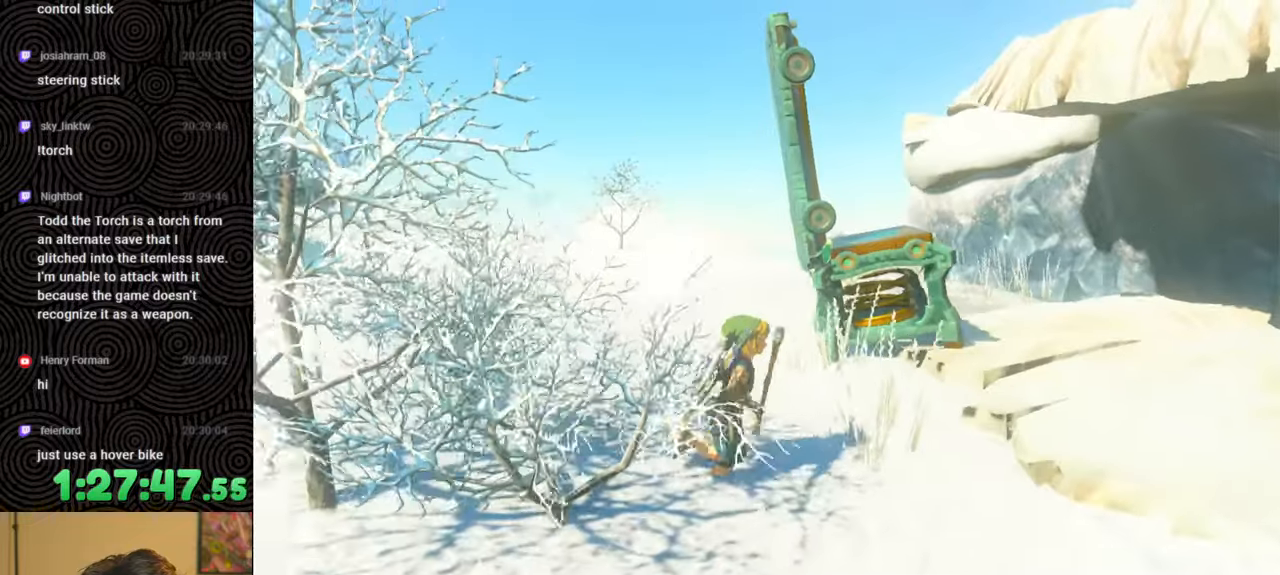
{"buttons": [], "left_stick": "center", "right_stick": "center", "events": [[167, "right_stick", "center"], [200, "left_stick", "center"]]}
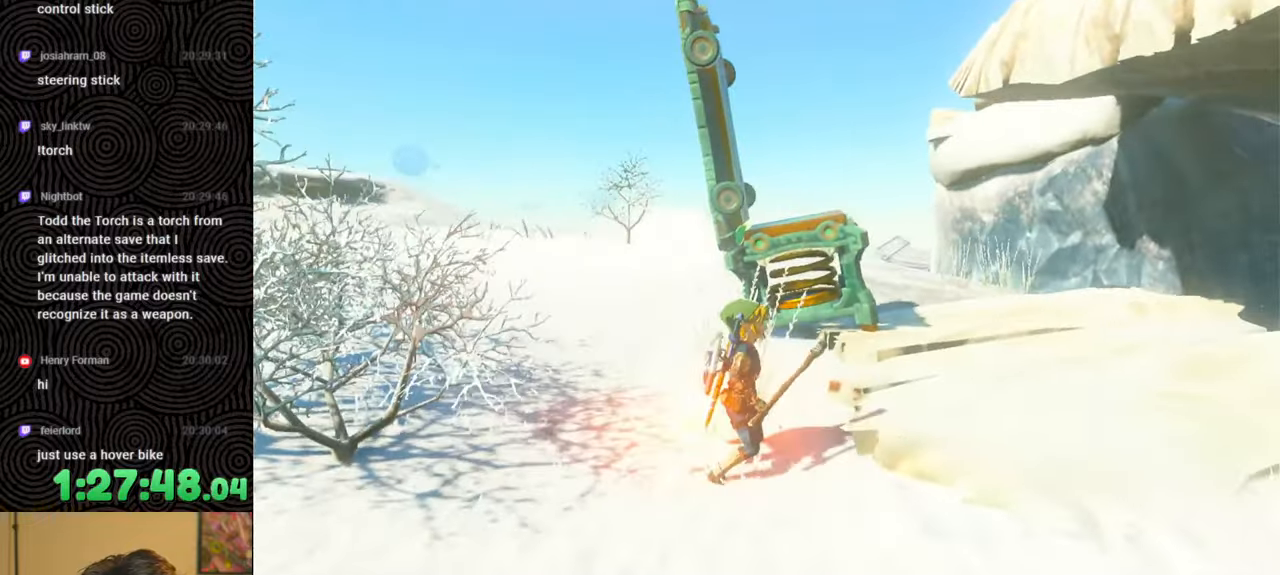
{"buttons": [], "left_stick": "center", "right_stick": "center", "events": []}
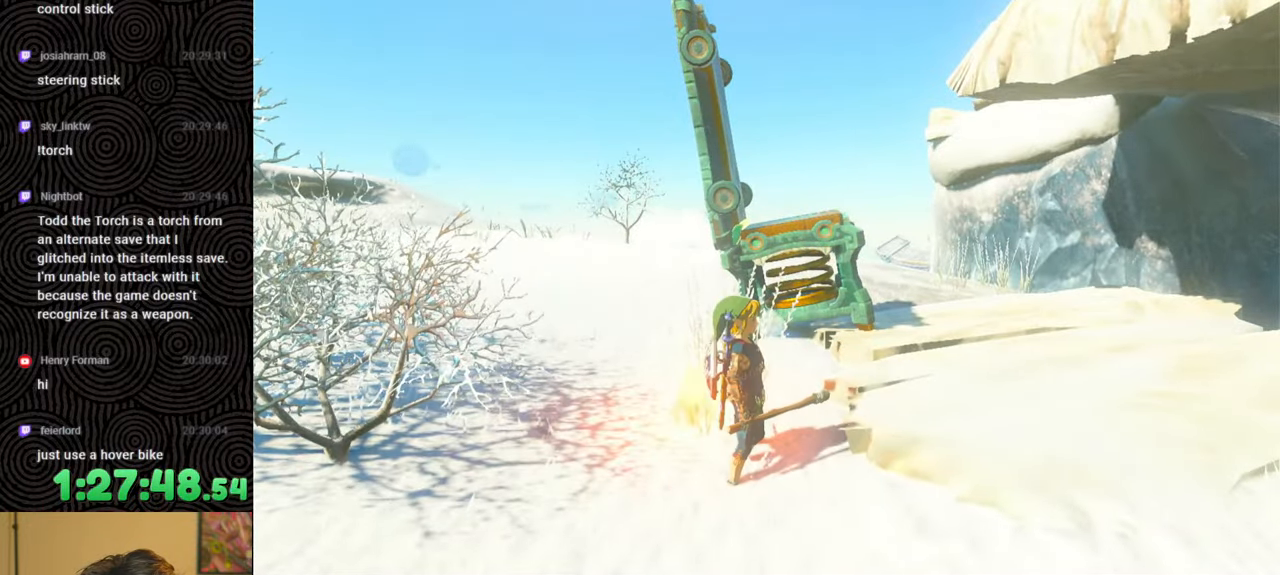
{"buttons": [], "left_stick": "down-right", "right_stick": "left", "events": [[200, "left_stick", "down-right"], [283, "right_stick", "down-left"], [417, "right_stick", "left"]]}
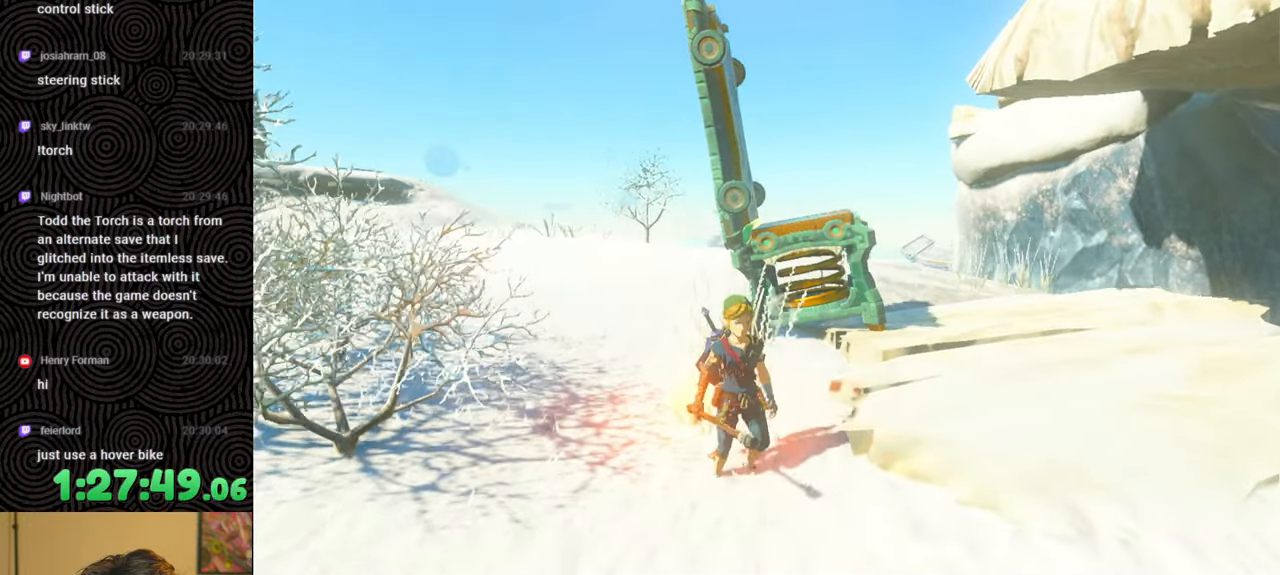
{"buttons": [], "left_stick": "down-right", "right_stick": "up-left", "events": [[117, "right_stick", "center"], [417, "right_stick", "up-left"]]}
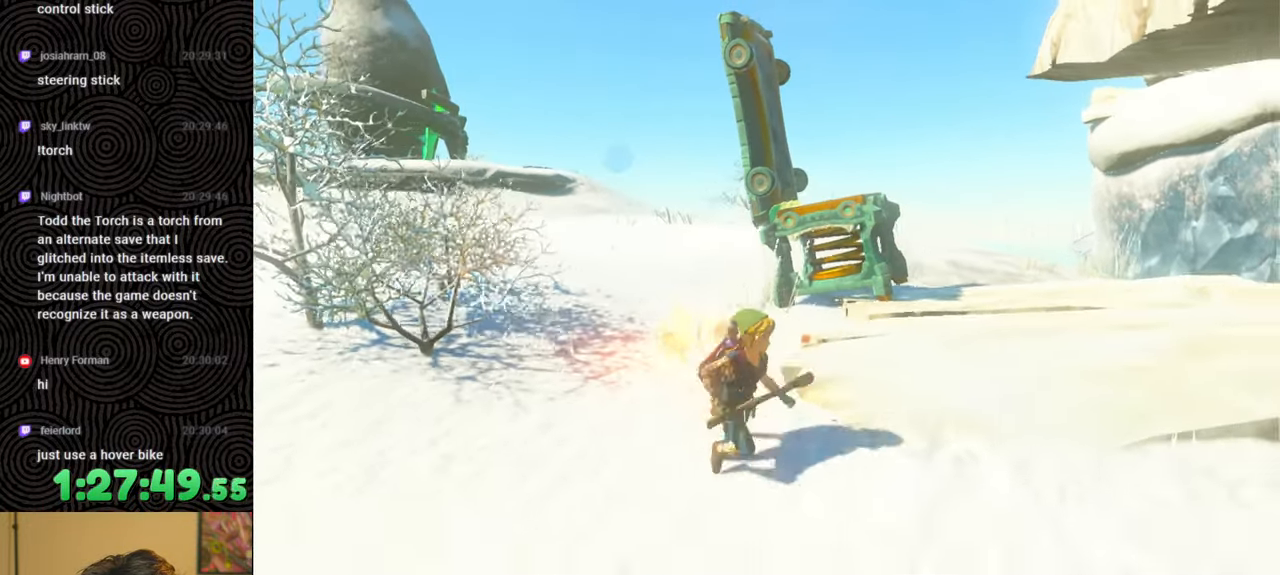
{"buttons": [], "left_stick": "center", "right_stick": "center", "events": [[83, "right_stick", "center"], [133, "left_stick", "center"]]}
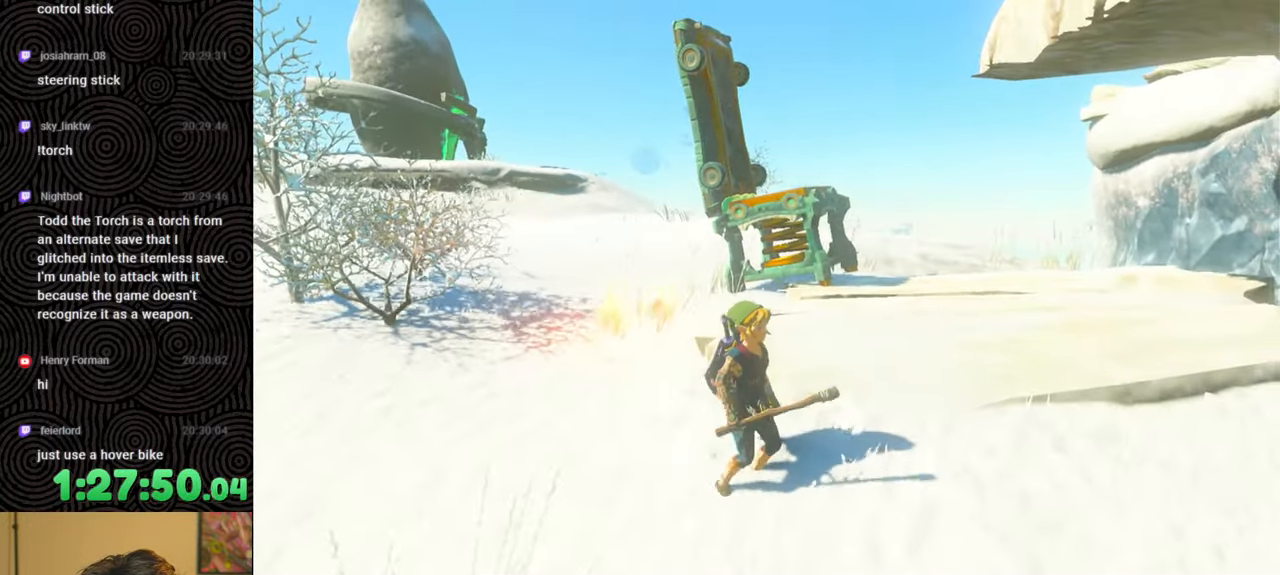
{"buttons": [], "left_stick": "up-left", "right_stick": "up-right", "events": [[233, "left_stick", "up"], [300, "right_stick", "up-right"], [317, "left_stick", "up-left"]]}
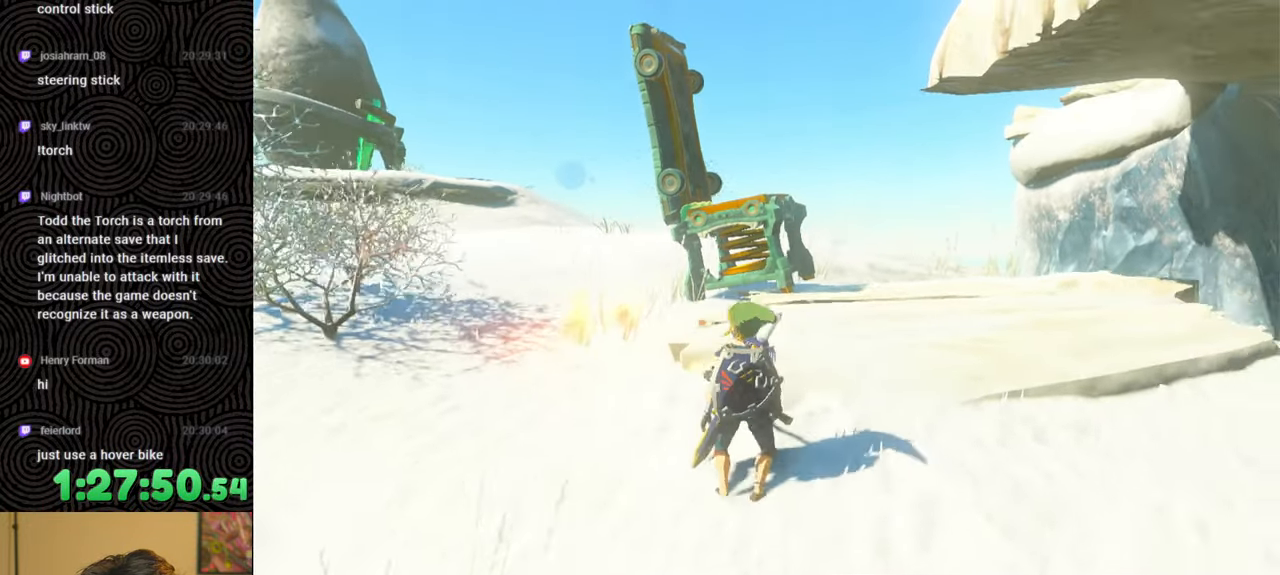
{"buttons": [], "left_stick": "down-left", "right_stick": "down-right", "events": [[67, "right_stick", "center"], [217, "left_stick", "left"], [367, "left_stick", "down-left"], [383, "right_stick", "down-right"]]}
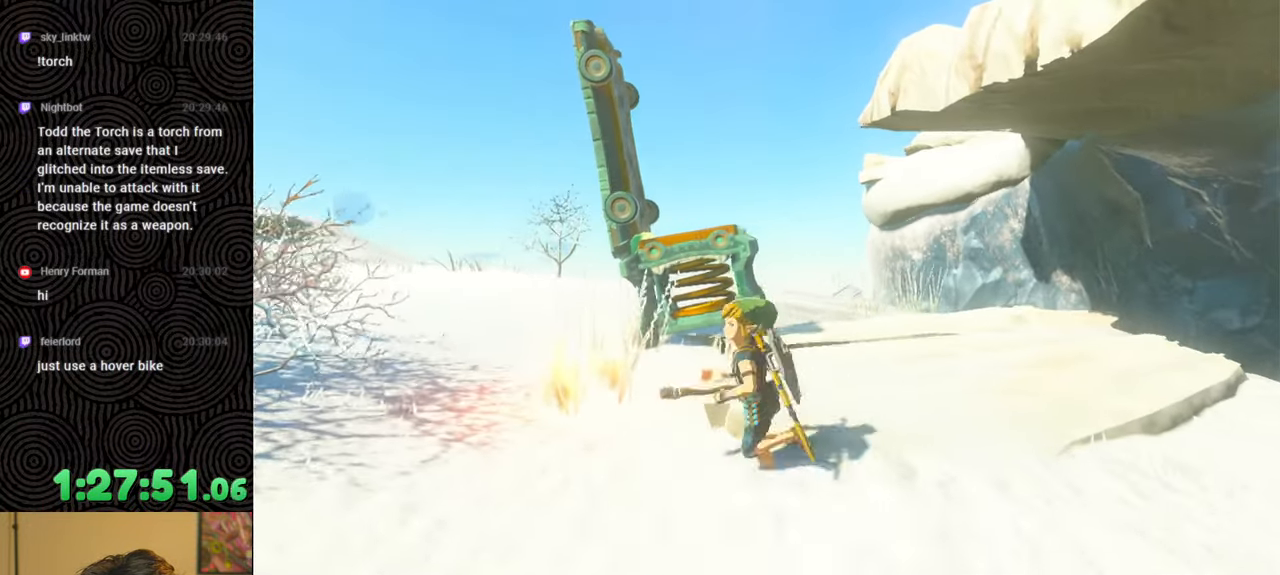
{"buttons": ["L1"], "left_stick": "up-left", "right_stick": "down-right", "events": [[200, "left_stick", "left"], [483, "L1", "down"], [500, "left_stick", "up-left"]]}
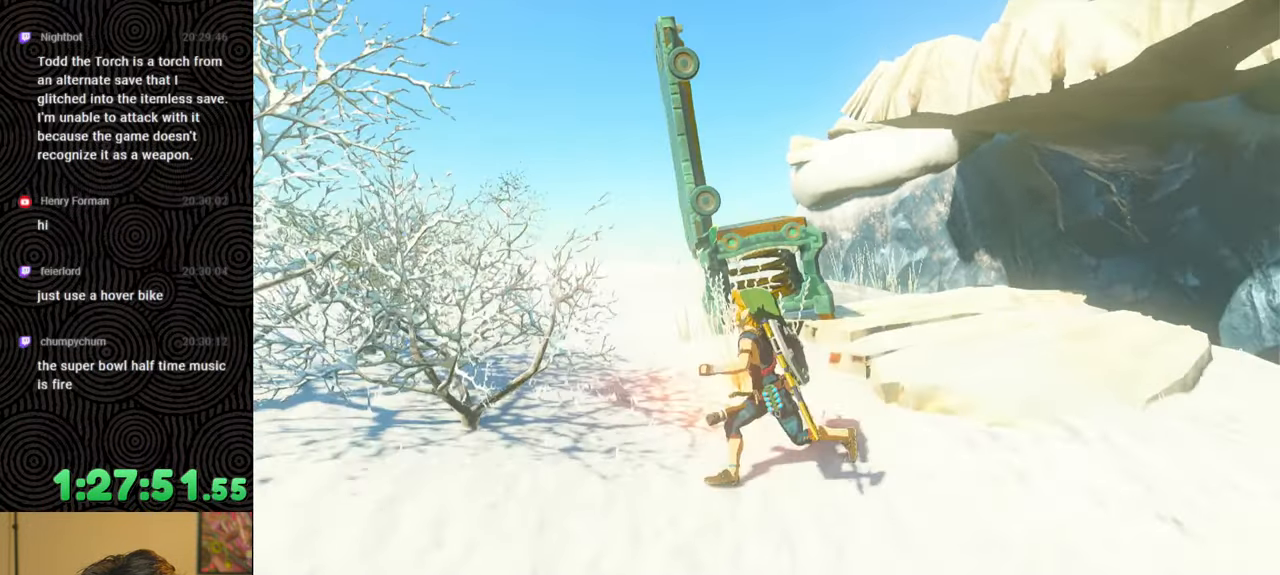
{"buttons": [], "left_stick": "up", "right_stick": "down-right", "events": [[83, "L1", "up"], [283, "left_stick", "up"]]}
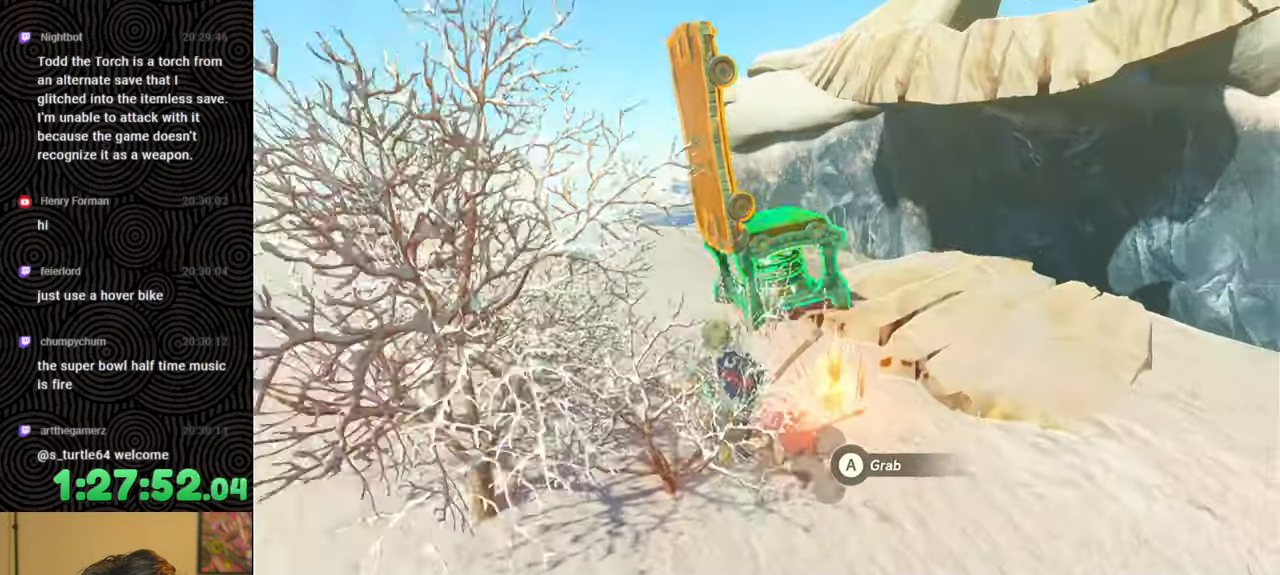
{"buttons": [], "left_stick": "center", "right_stick": "center", "events": [[183, "left_stick", "center"], [283, "right_stick", "center"]]}
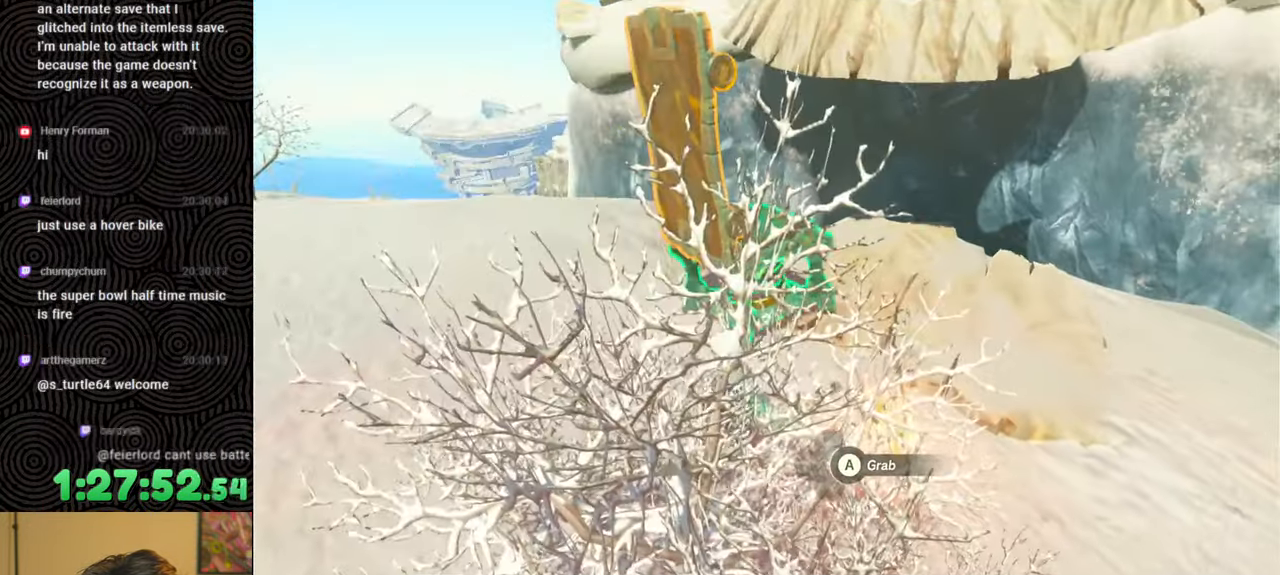
{"buttons": [], "left_stick": "up", "right_stick": "left", "events": [[100, "left_stick", "down-left"], [117, "B", "down"], [217, "B", "up"], [333, "right_stick", "left"], [367, "left_stick", "up-left"], [450, "left_stick", "up"]]}
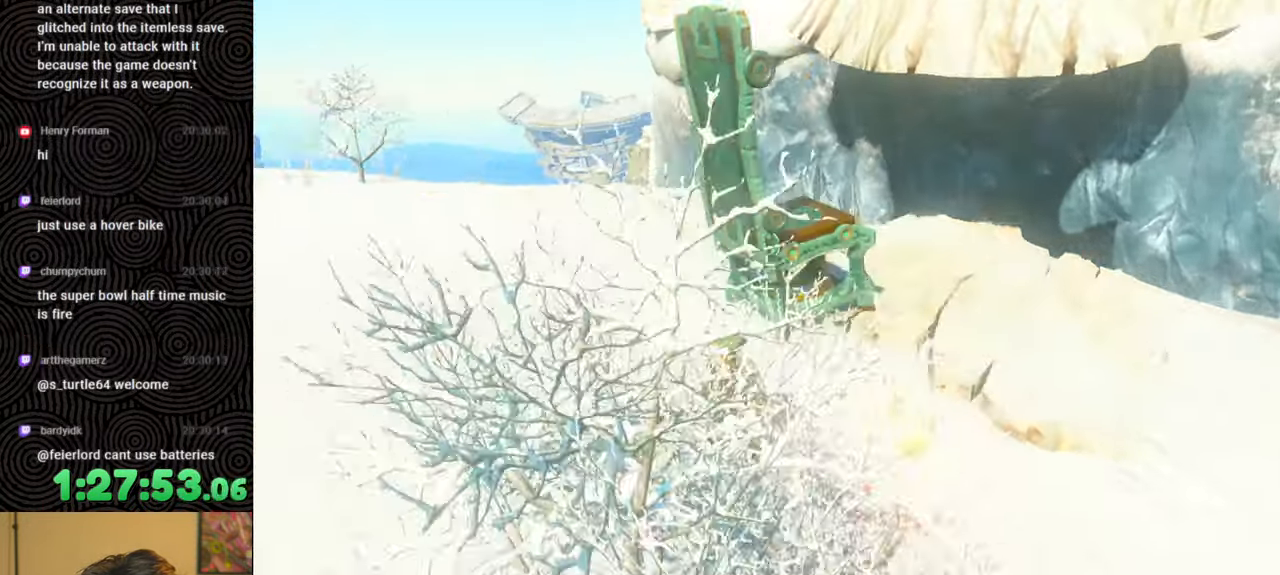
{"buttons": ["DPAD_UP"], "left_stick": "center", "right_stick": "center", "events": [[167, "left_stick", "center"], [283, "right_stick", "center"], [317, "DPAD_UP", "down"]]}
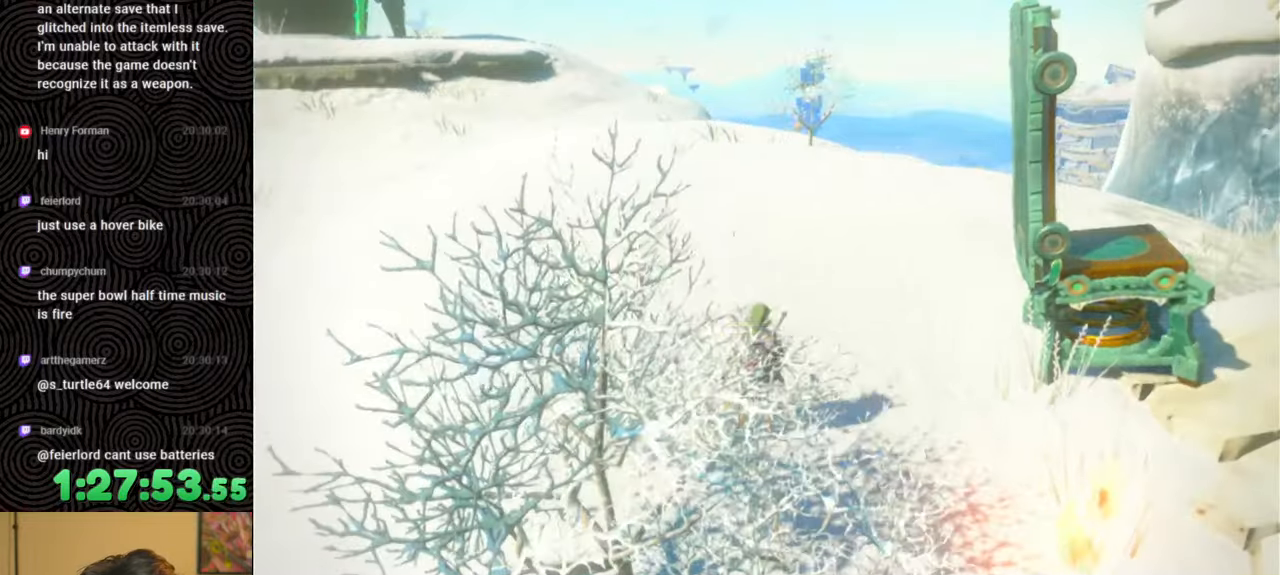
{"buttons": ["DPAD_UP"], "left_stick": "center", "right_stick": "center", "events": []}
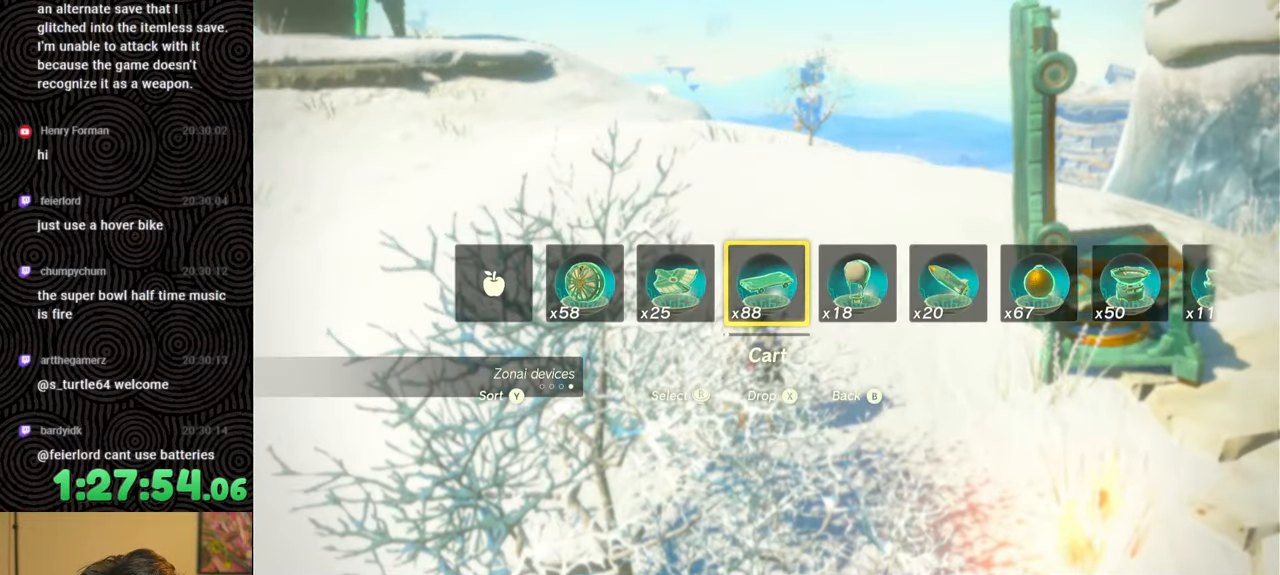
{"buttons": ["DPAD_UP"], "left_stick": "center", "right_stick": "center", "events": []}